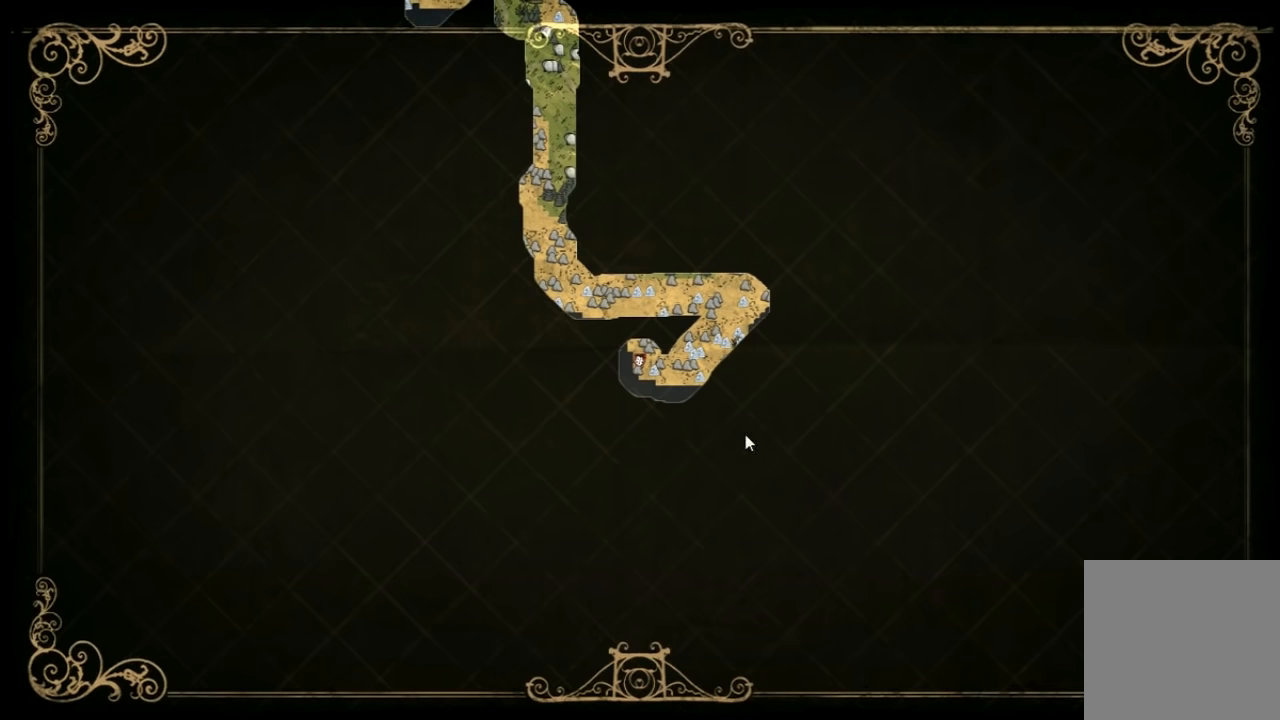
Gameplay with keyboard; each line is a JSON object with the keys held at the frame after it. "events" lists presses ("down") and releases ("up") of "1", "2", "3", "4", "5", "a", "c", "ctrl", "d", "e", "f", "q", "r", "s", "shift", "space", "tab", "v", "w", "x" and "z" between this image and that frame as [ms after this image, input, new state], when the widget could be followed in between. No other keys are recorded. Mouse input is not recorded. Not read: other_keys.
{"keys": [], "events": []}
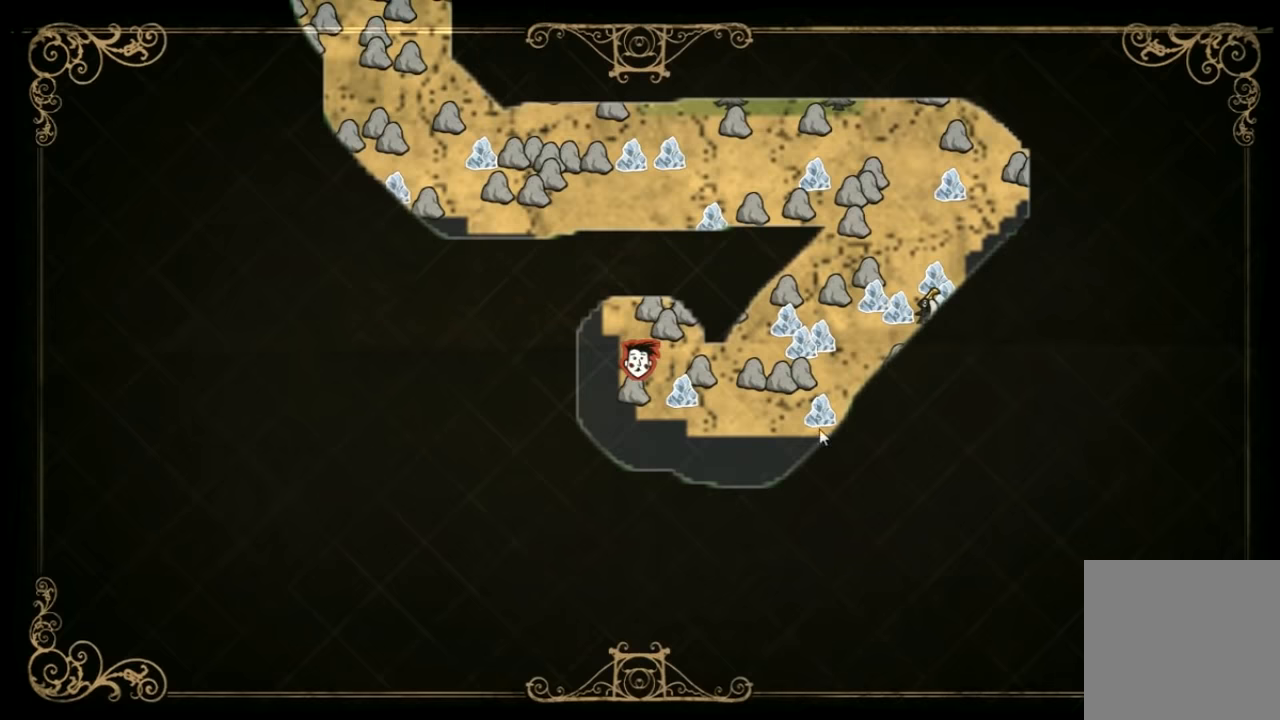
{"keys": [], "events": []}
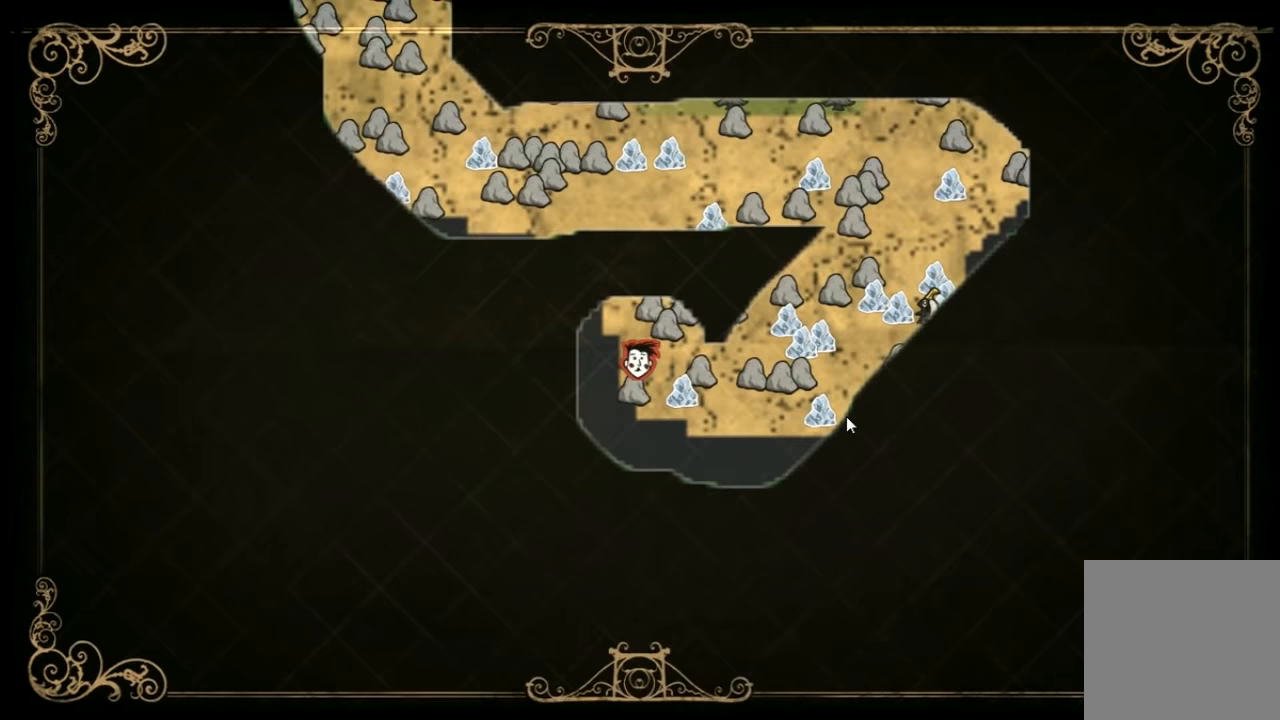
{"keys": ["w"], "events": [[33, "tab", "down"], [133, "w", "down"], [166, "tab", "up"]]}
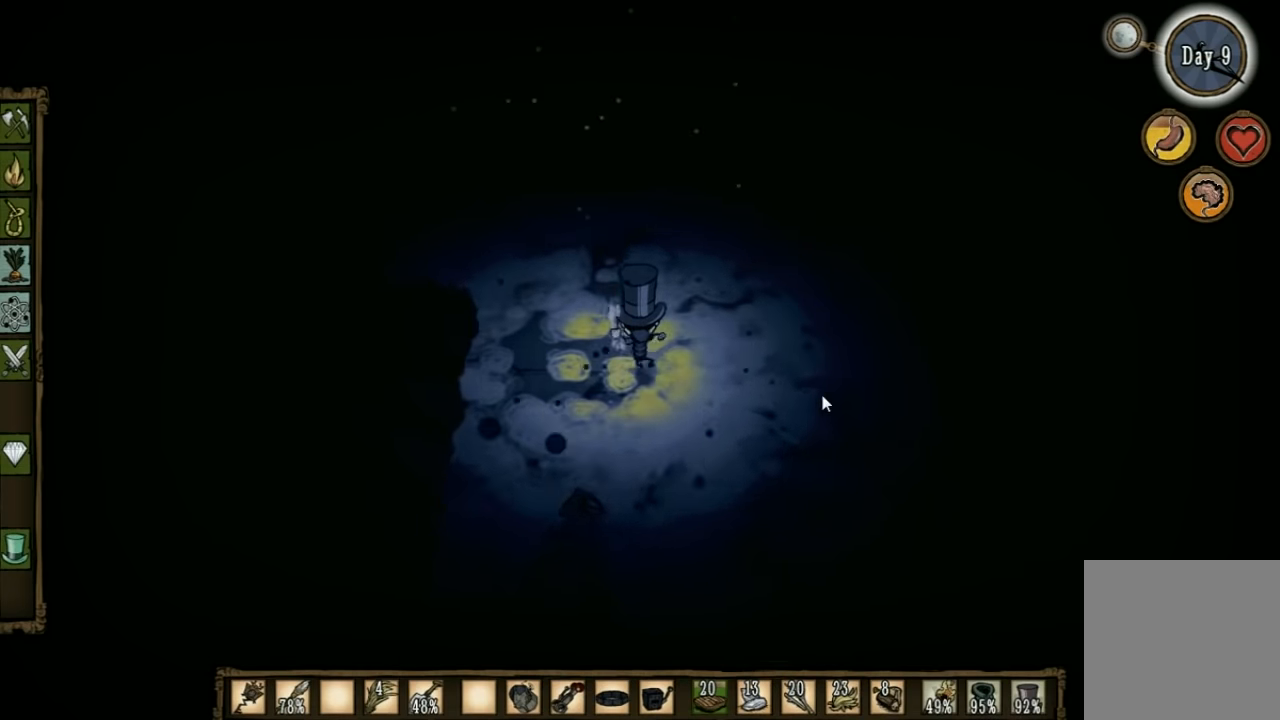
{"keys": ["w"], "events": []}
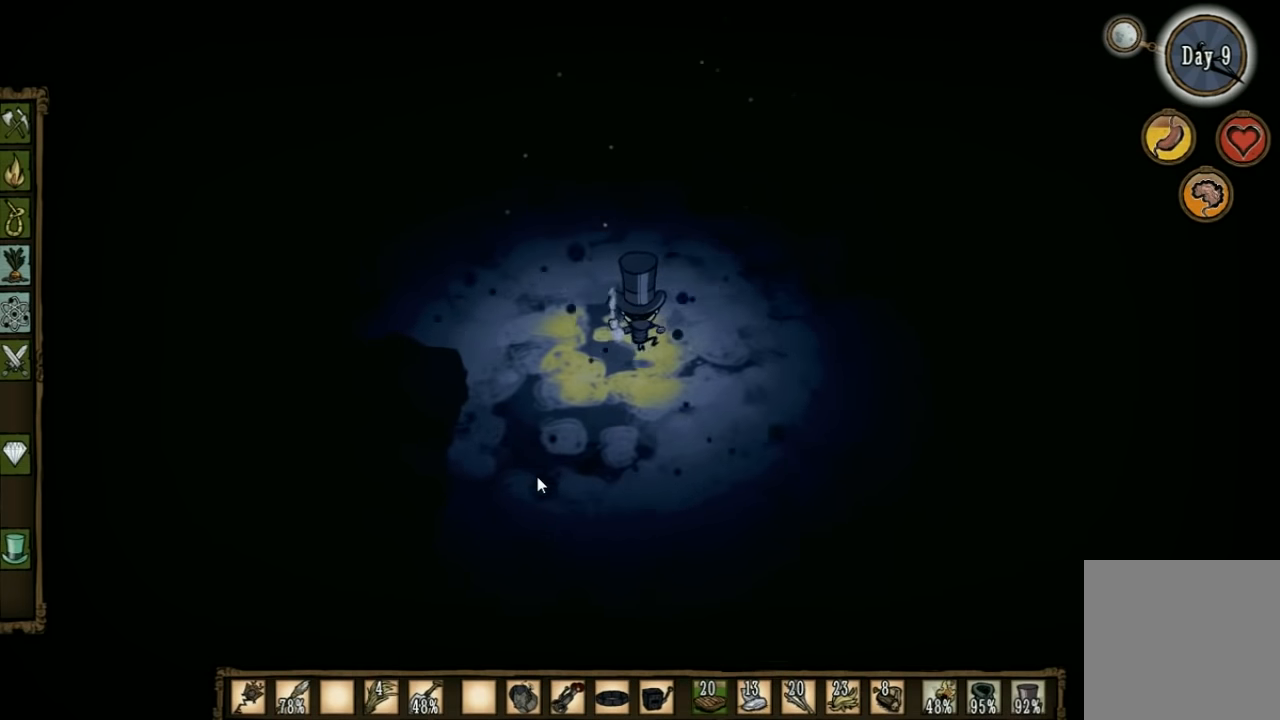
{"keys": ["w"], "events": []}
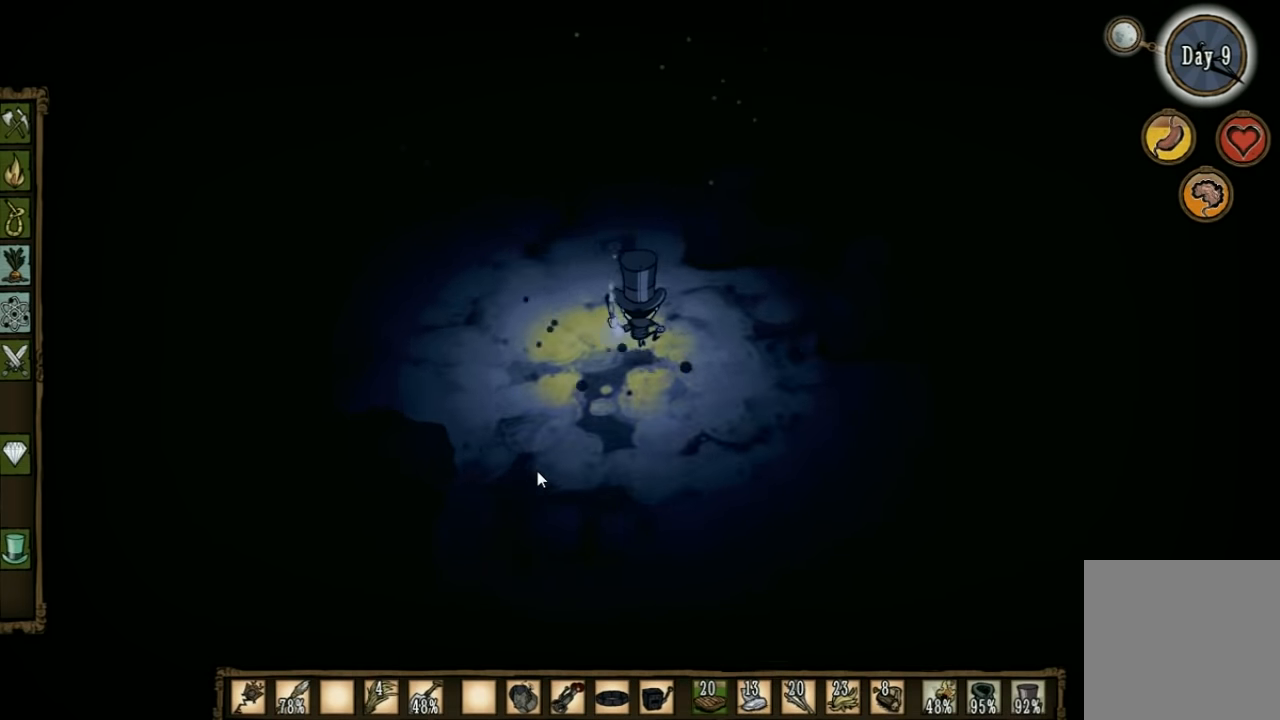
{"keys": ["w"], "events": []}
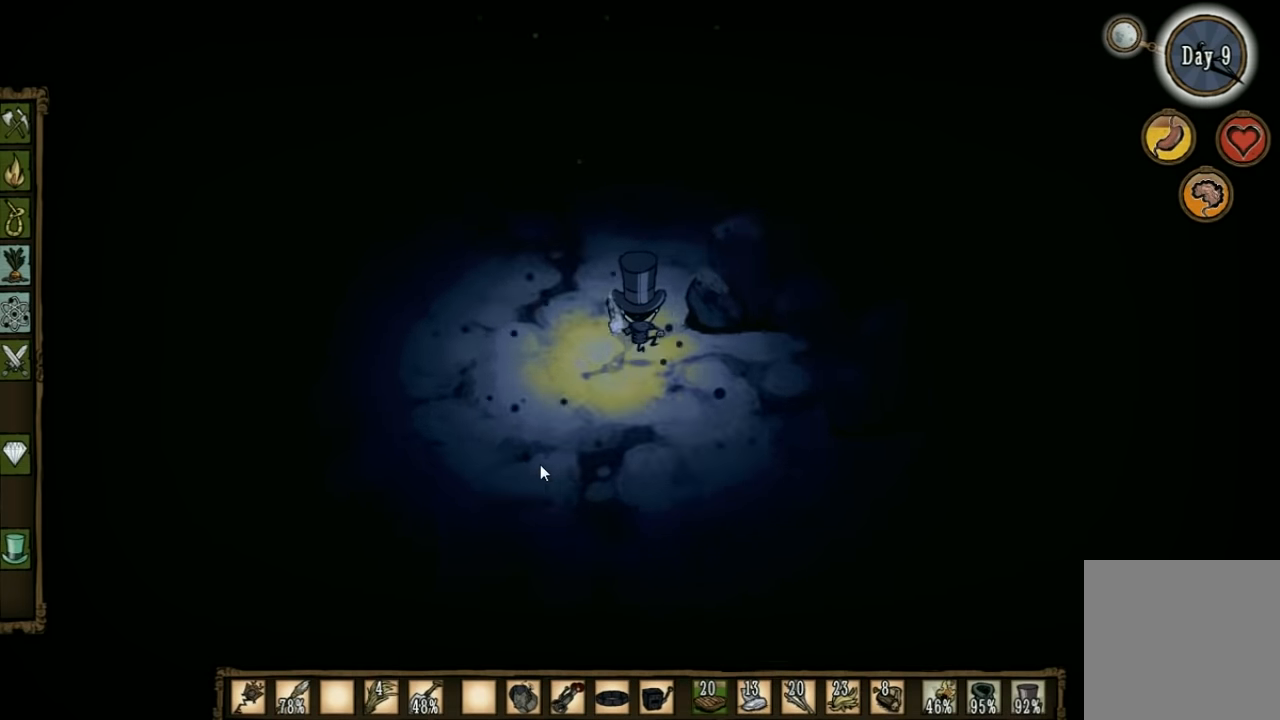
{"keys": ["w"], "events": []}
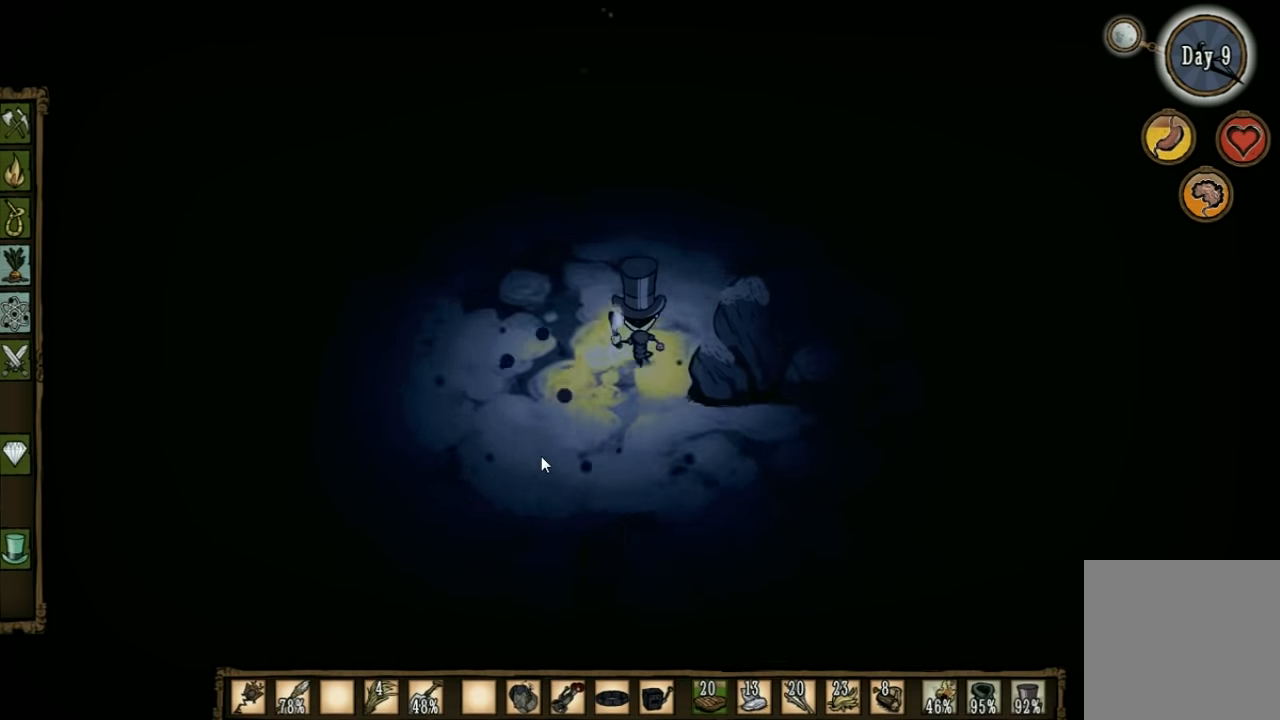
{"keys": ["w"], "events": []}
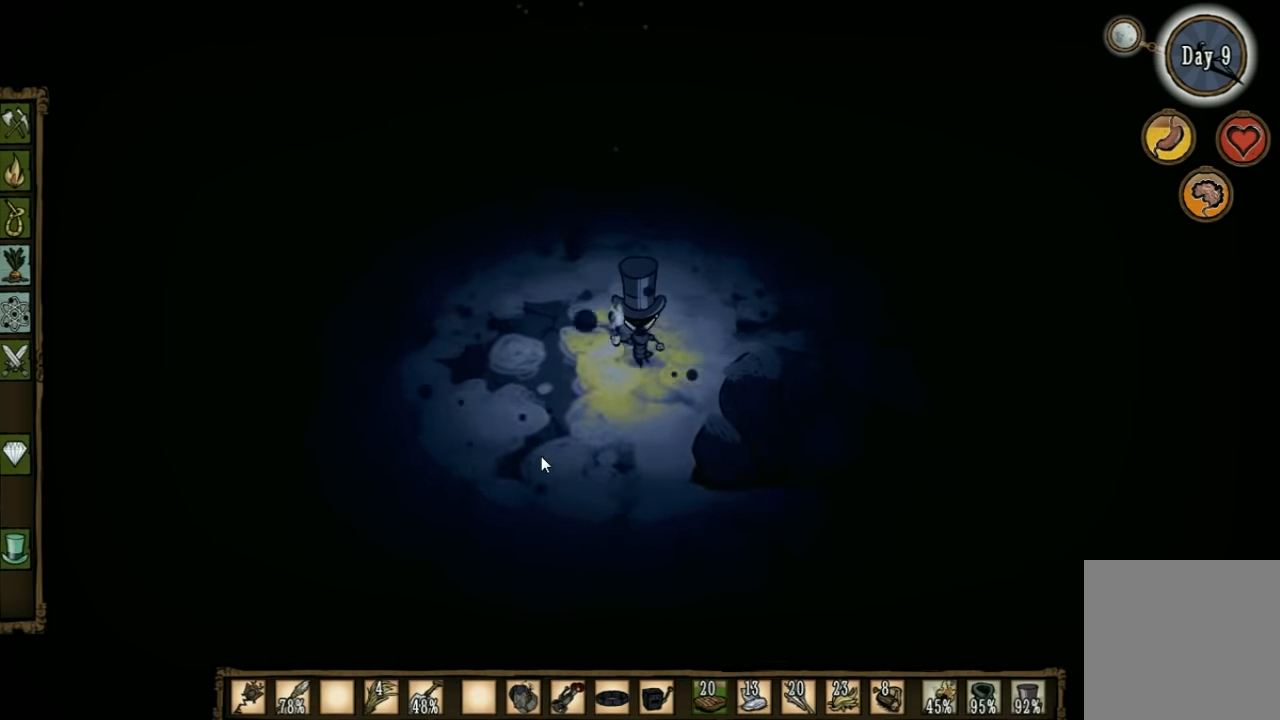
{"keys": ["w"], "events": []}
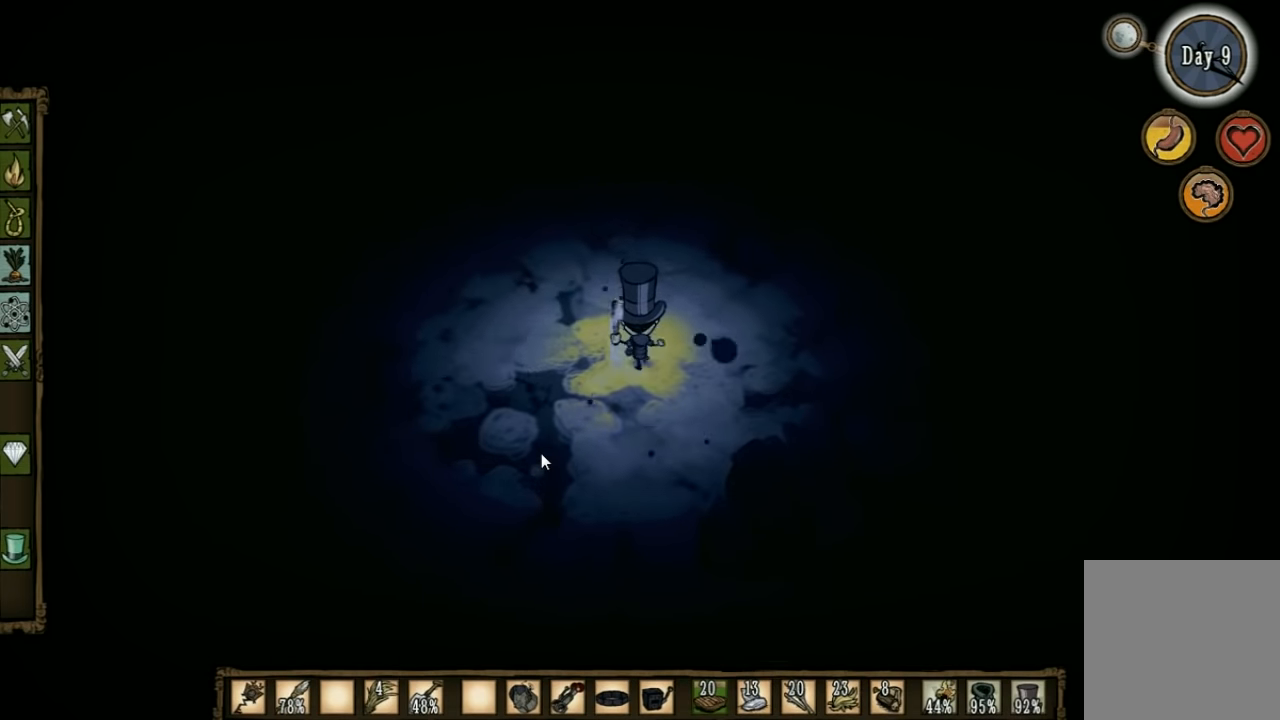
{"keys": ["w"], "events": []}
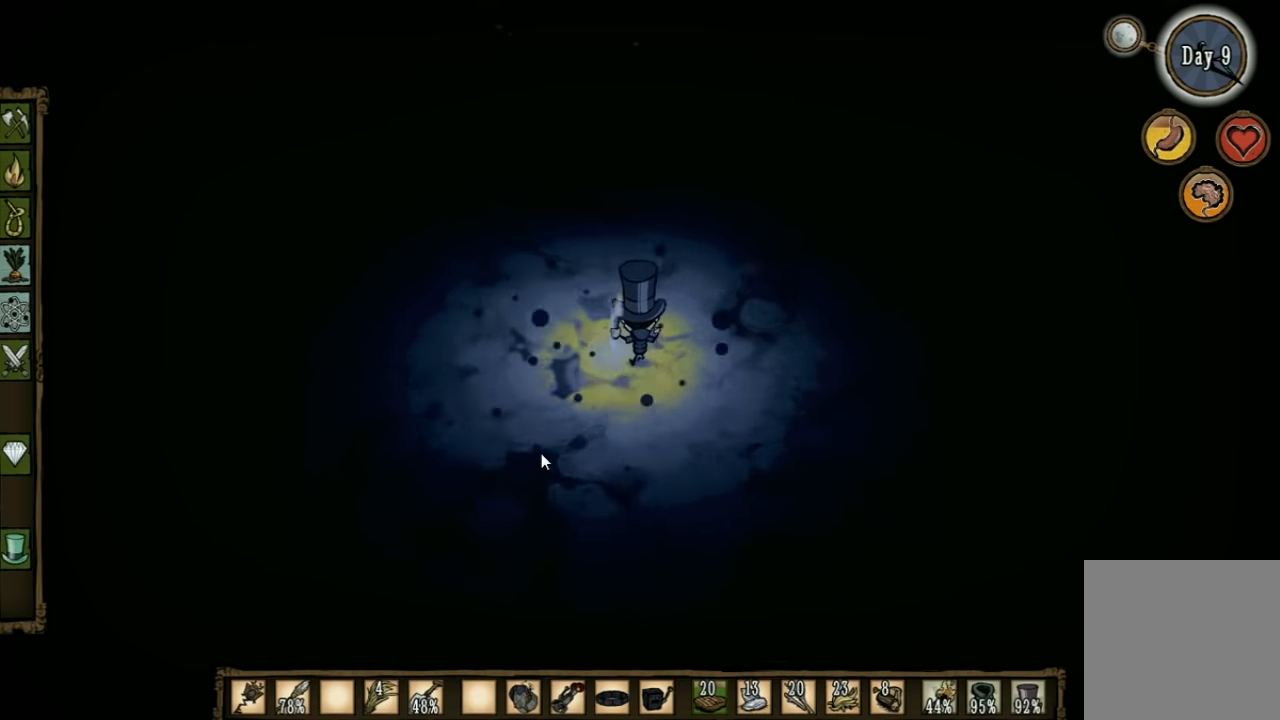
{"keys": ["w"], "events": []}
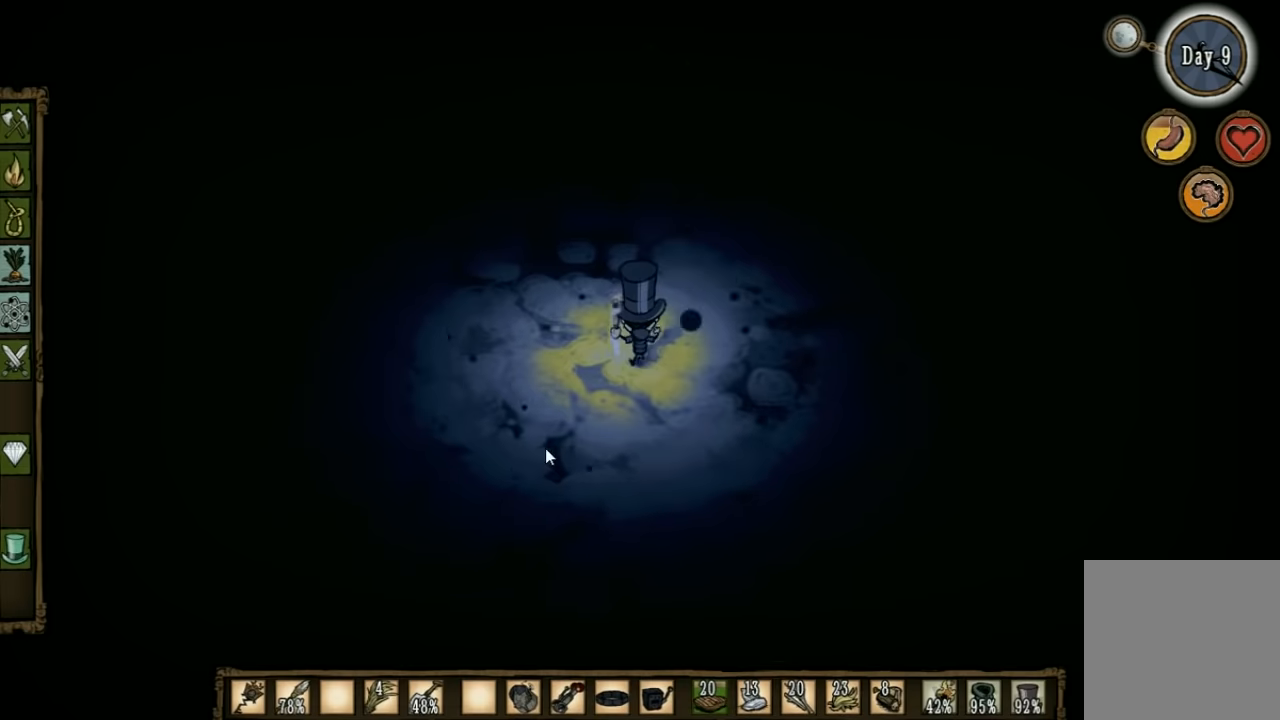
{"keys": ["w"], "events": []}
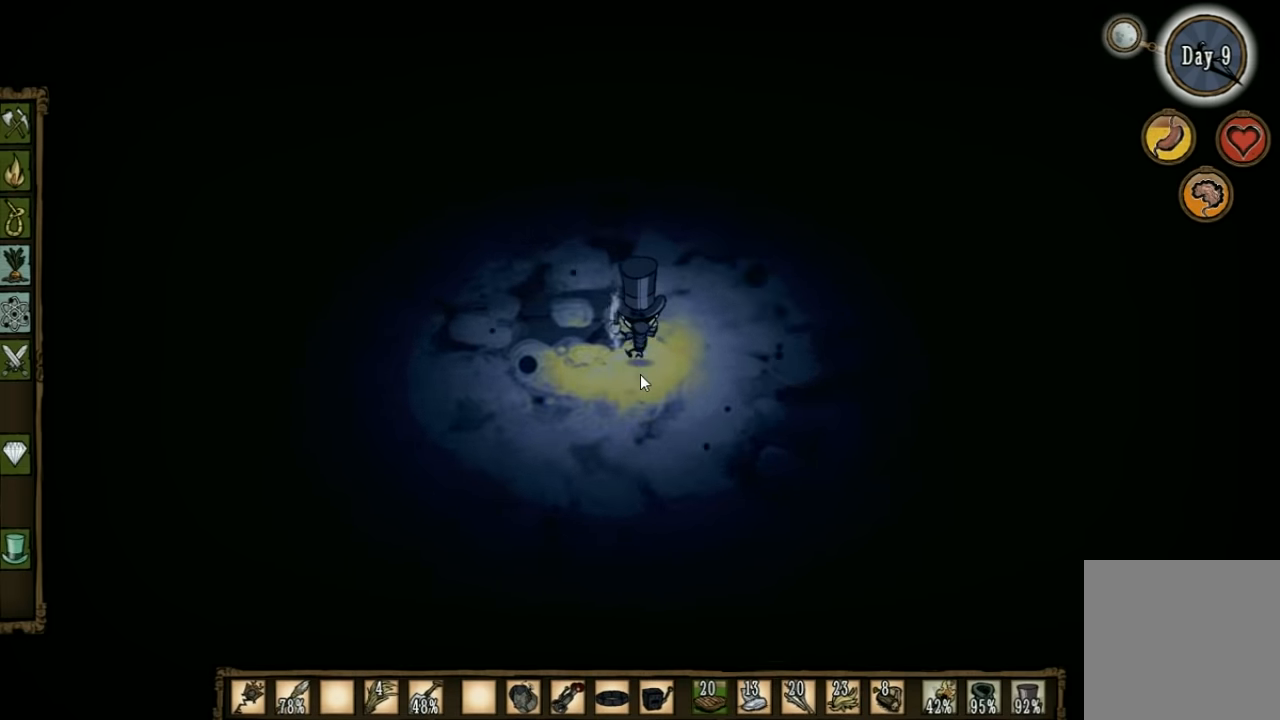
{"keys": ["w"], "events": []}
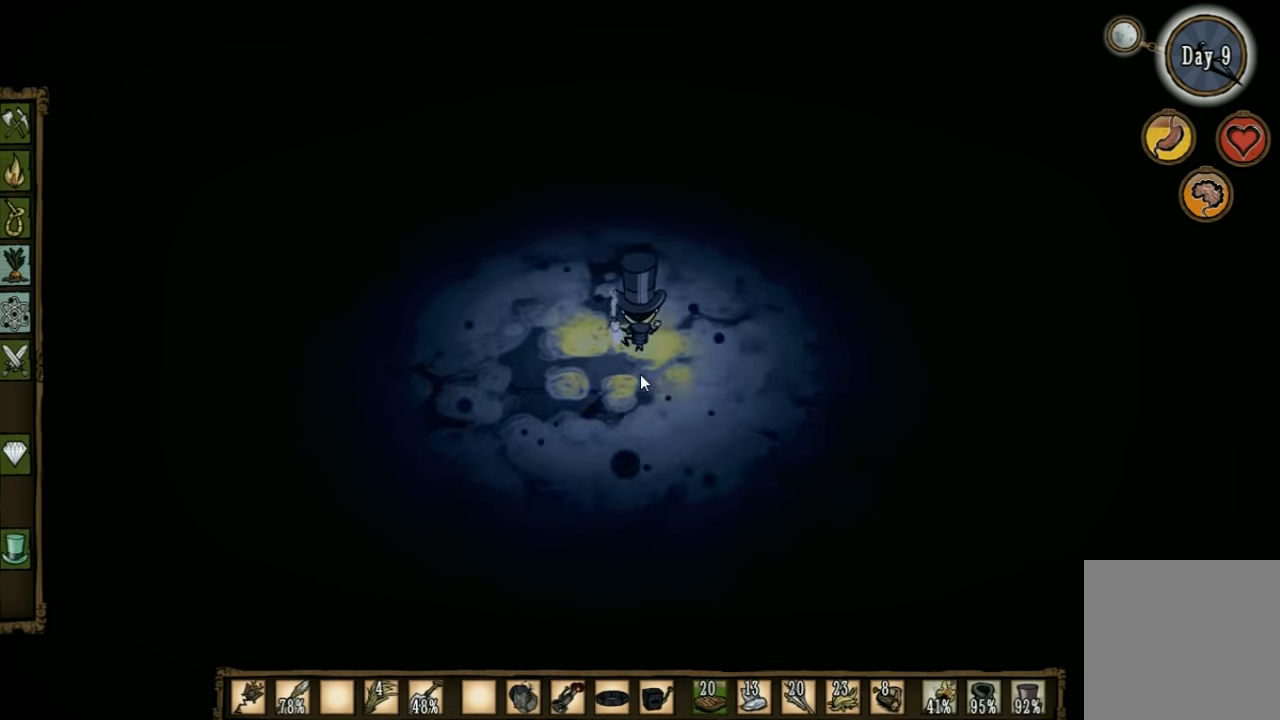
{"keys": ["w"], "events": []}
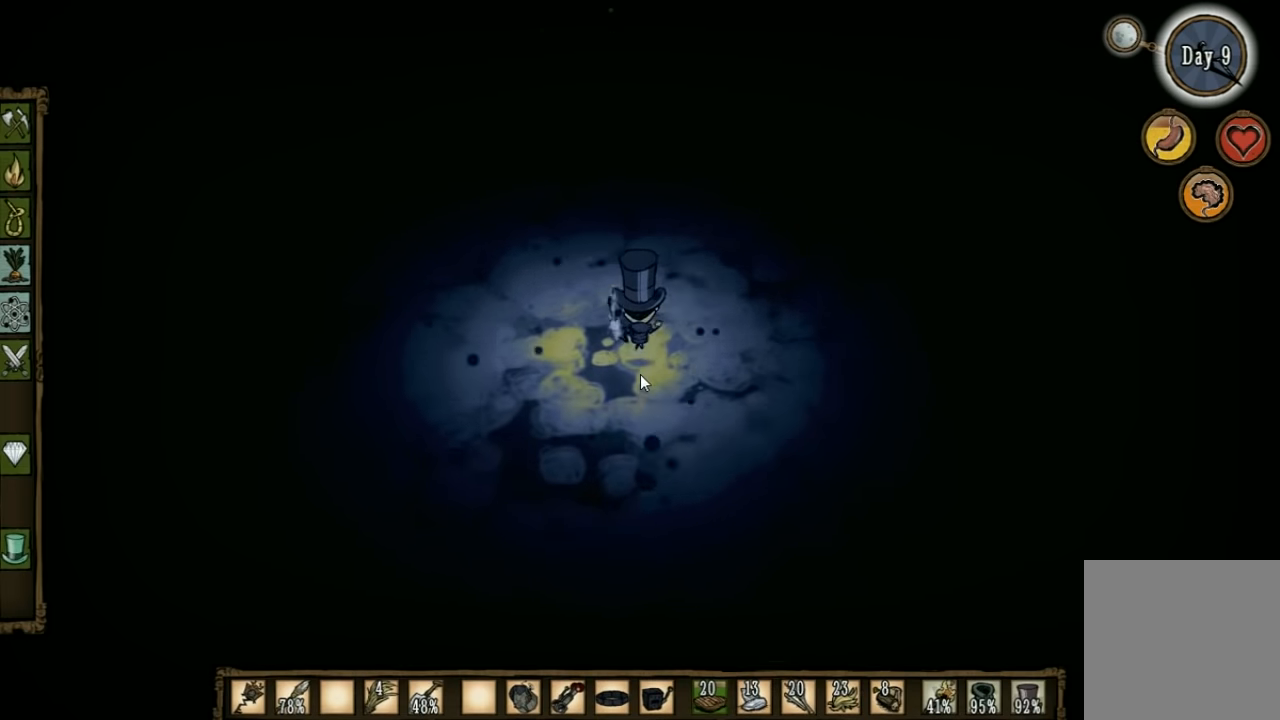
{"keys": ["w"], "events": []}
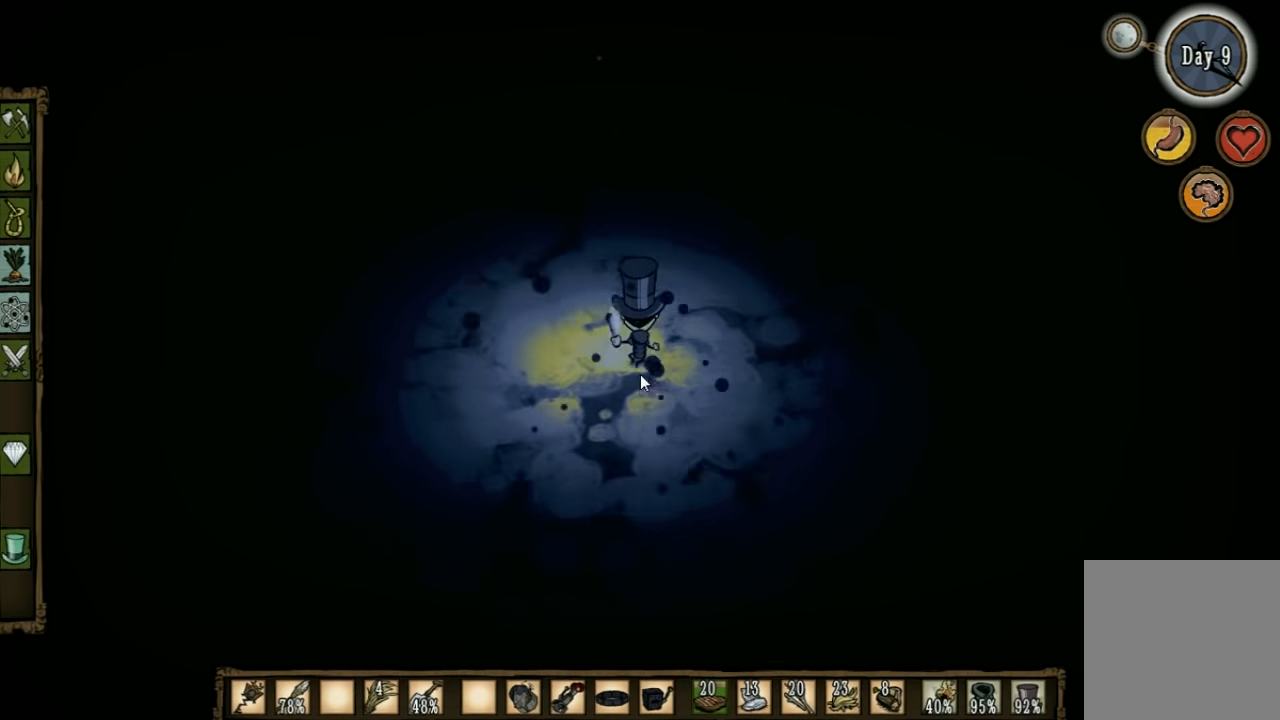
{"keys": ["w"], "events": []}
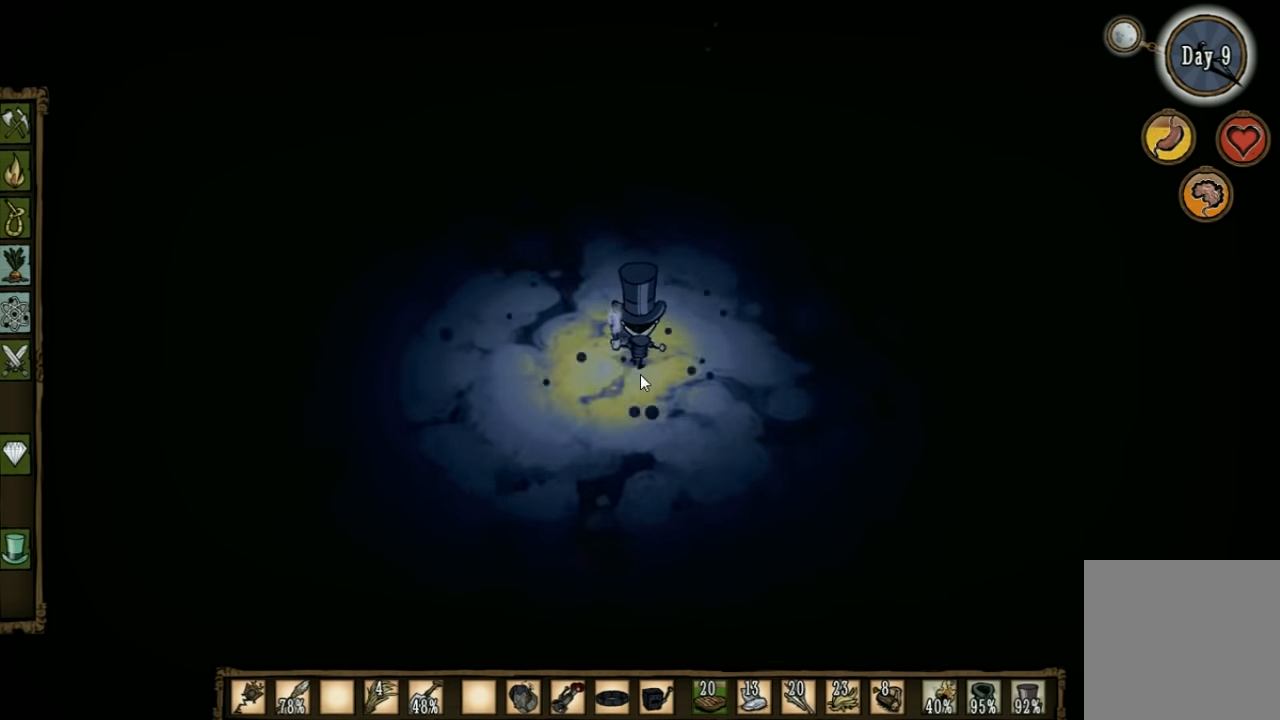
{"keys": ["w"], "events": []}
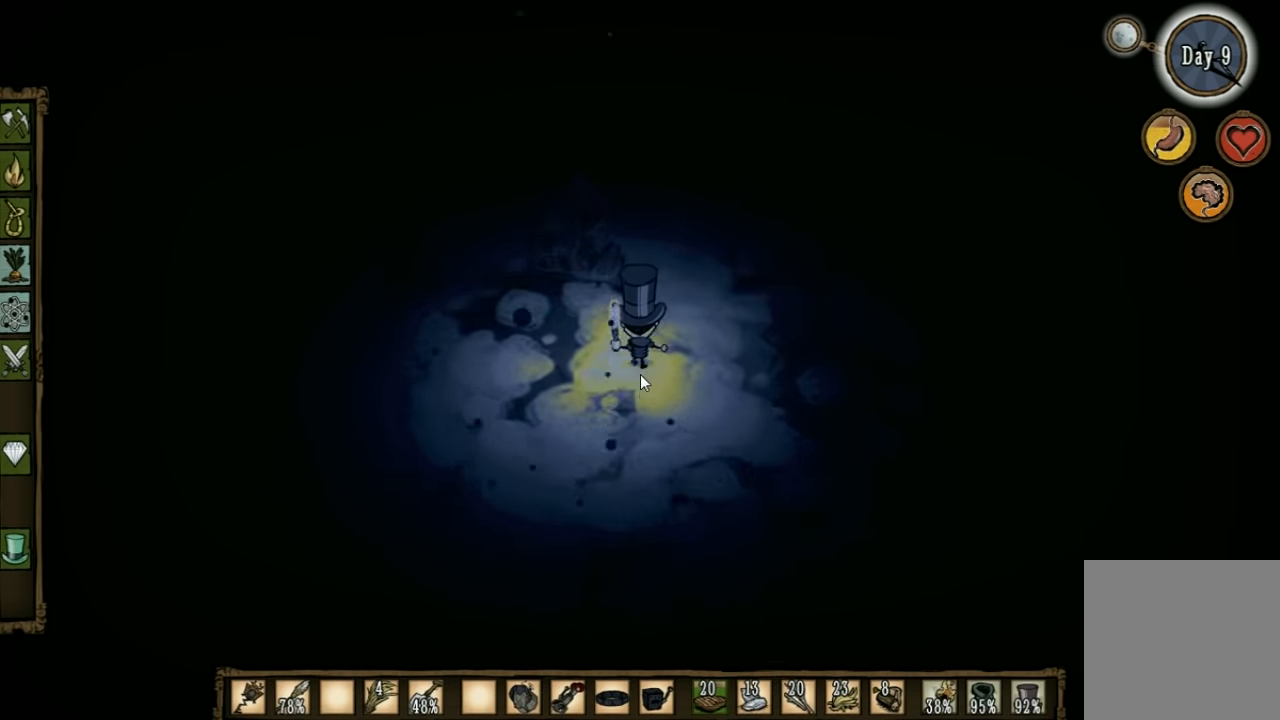
{"keys": ["w"], "events": []}
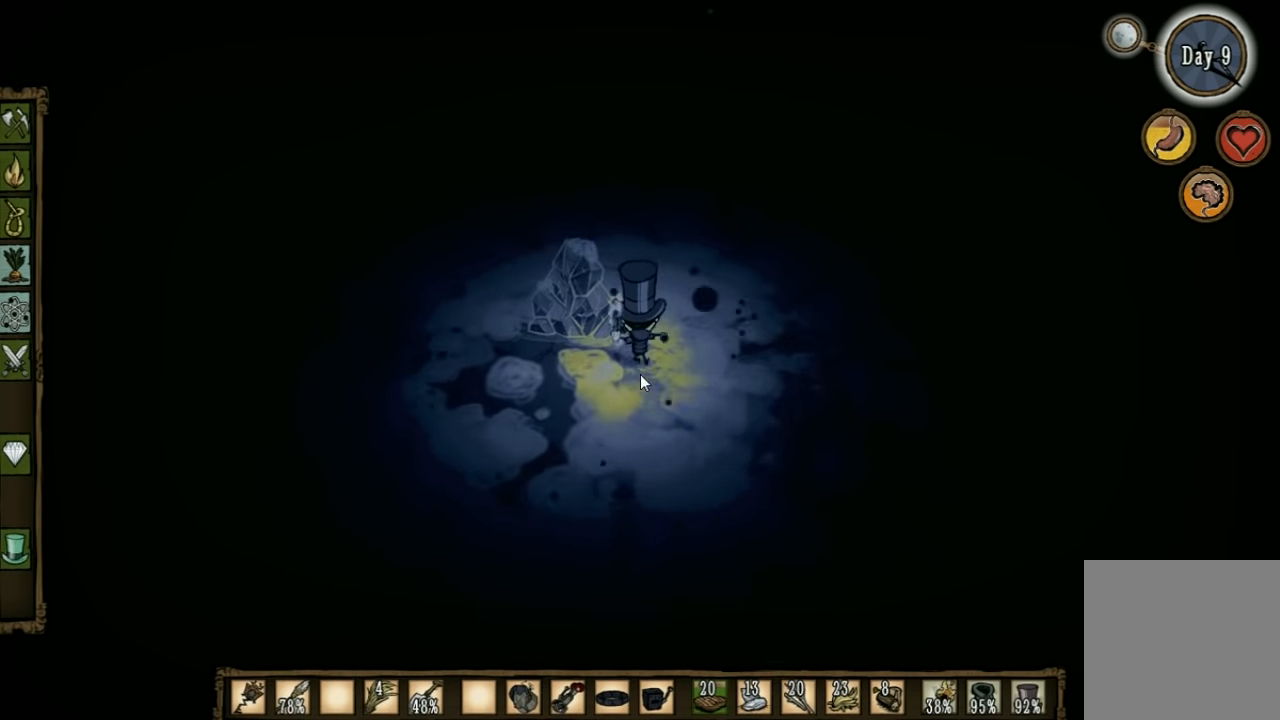
{"keys": ["w"], "events": []}
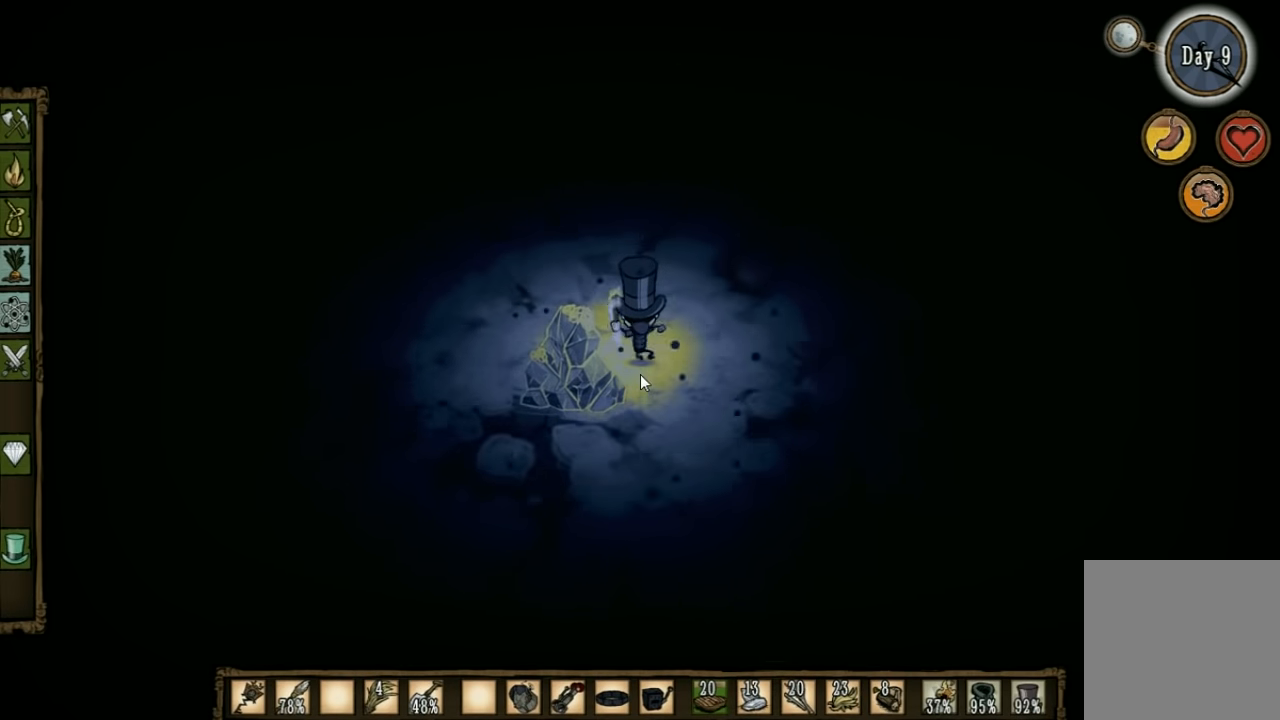
{"keys": ["w"], "events": []}
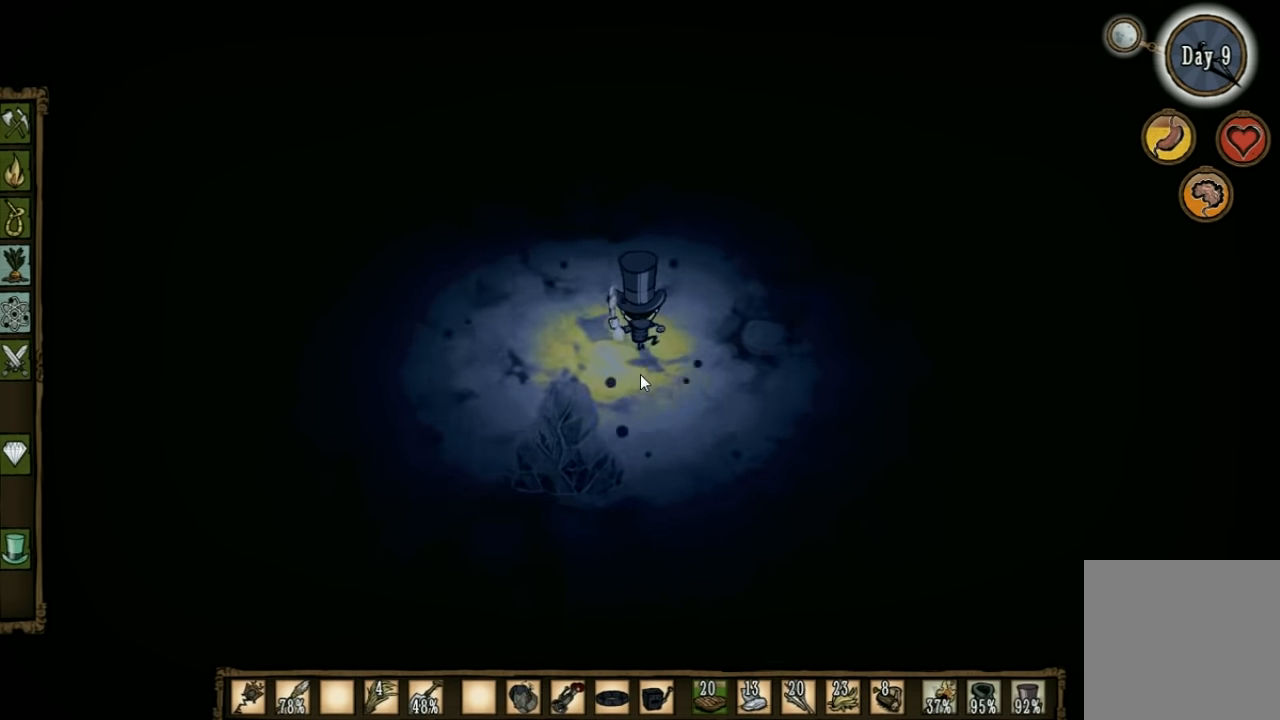
{"keys": ["w"], "events": []}
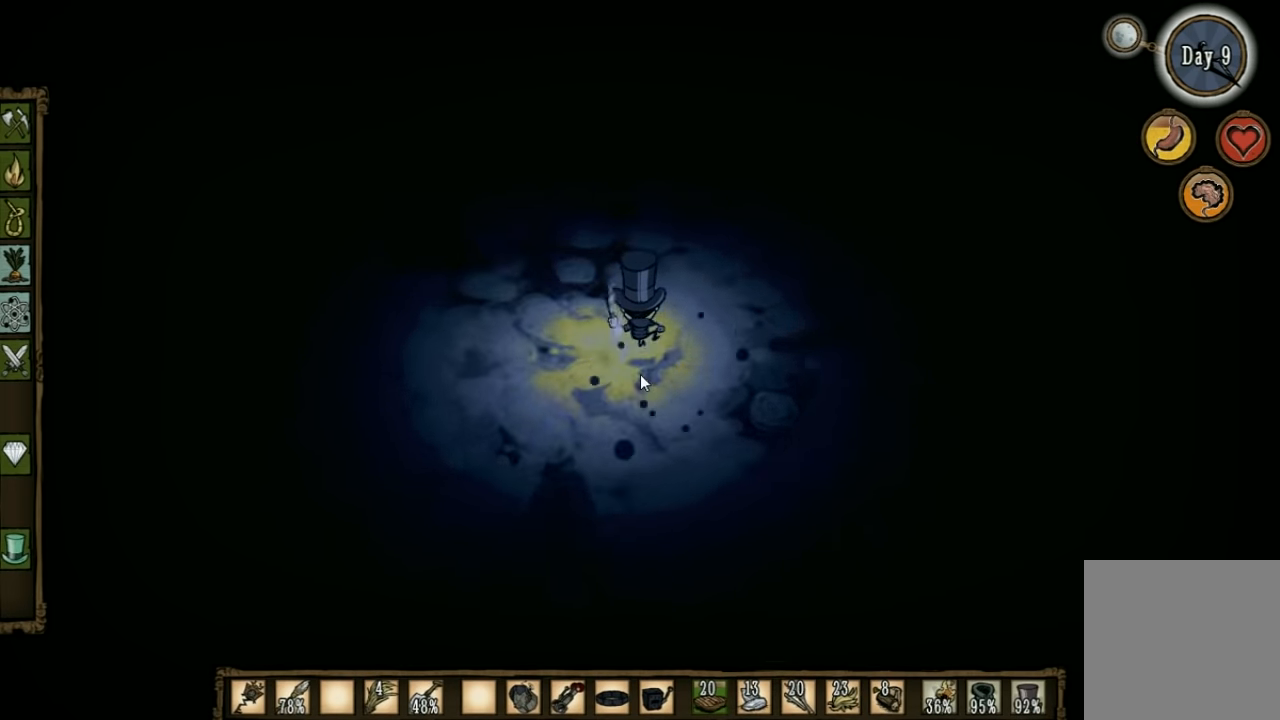
{"keys": ["w"], "events": []}
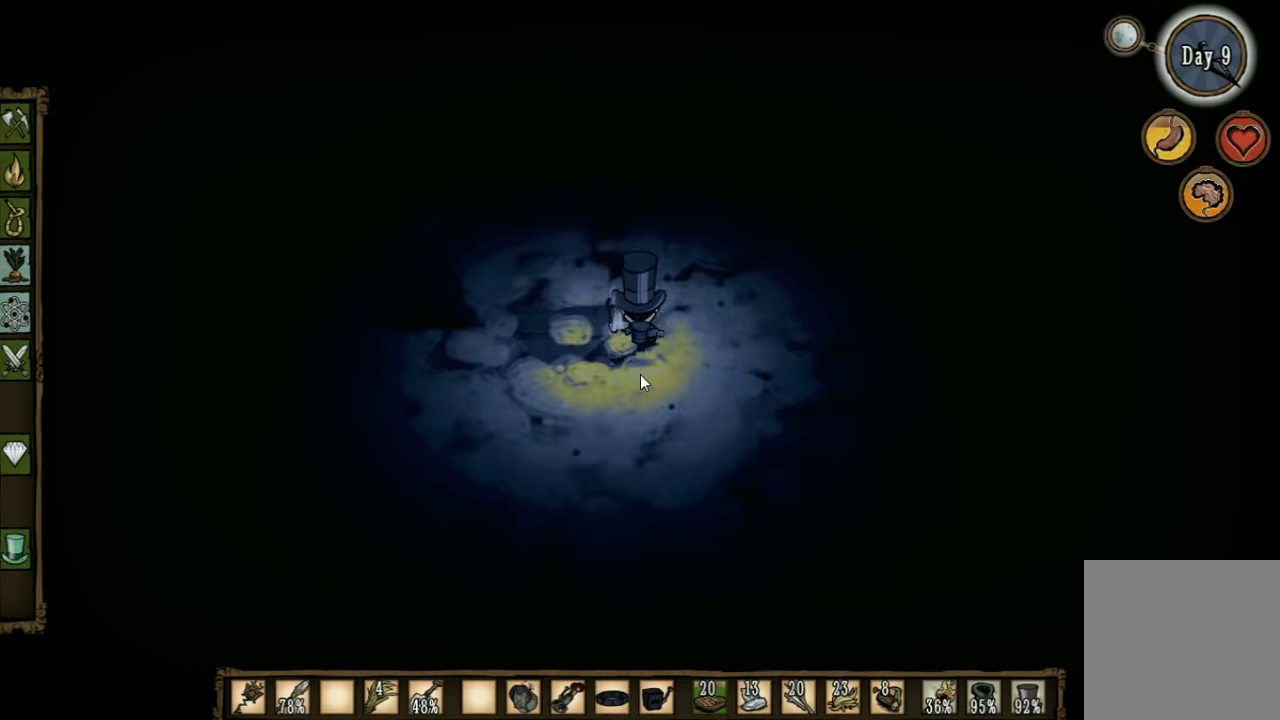
{"keys": ["w"], "events": []}
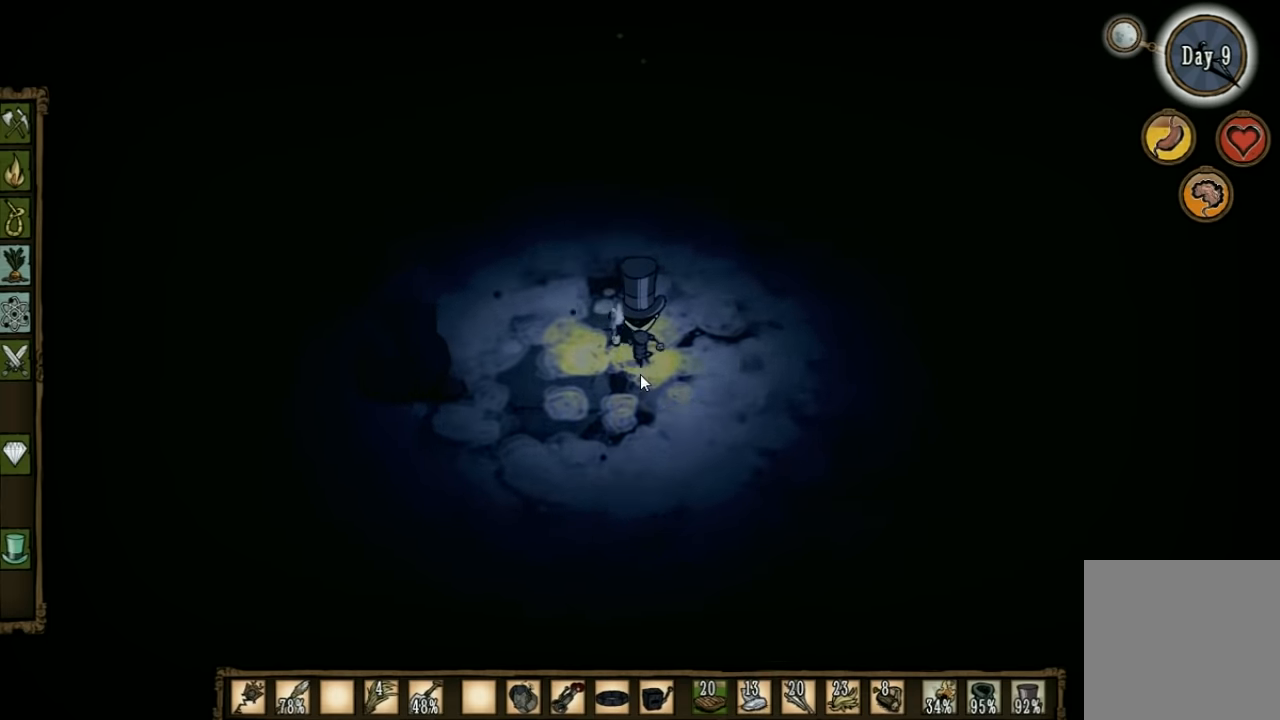
{"keys": ["w"], "events": []}
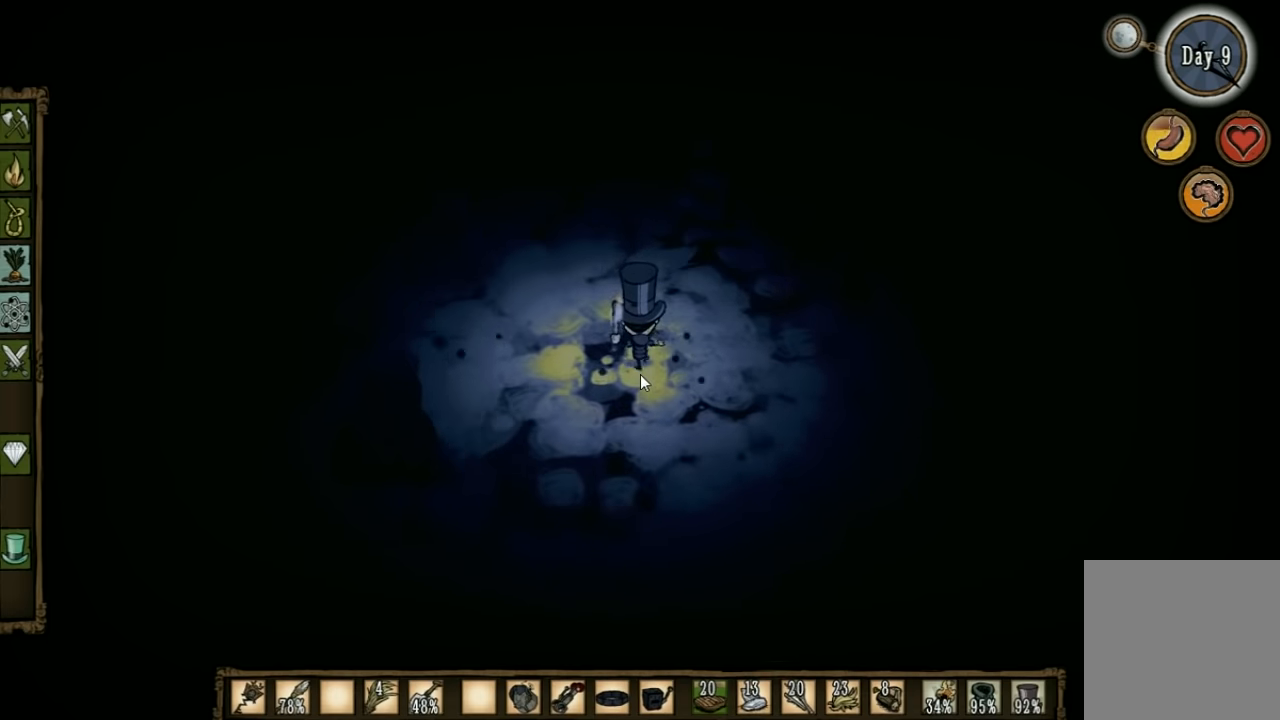
{"keys": ["w"], "events": []}
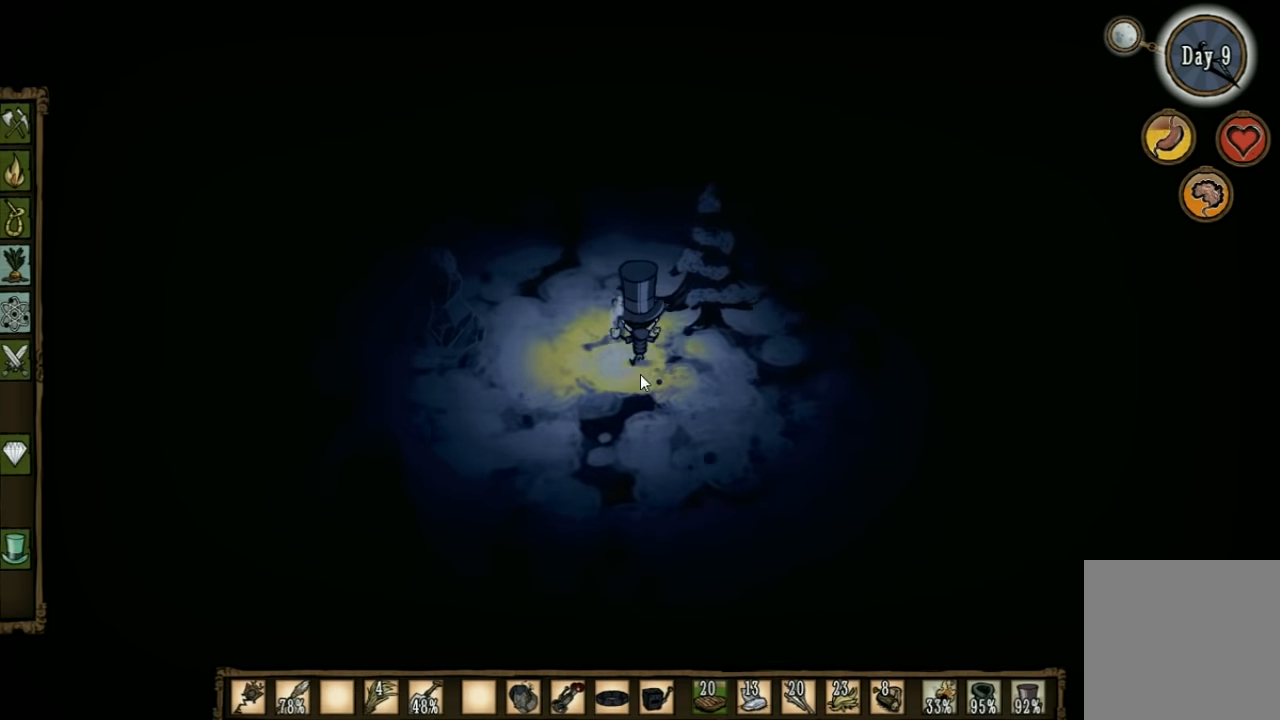
{"keys": [], "events": [[400, "w", "up"]]}
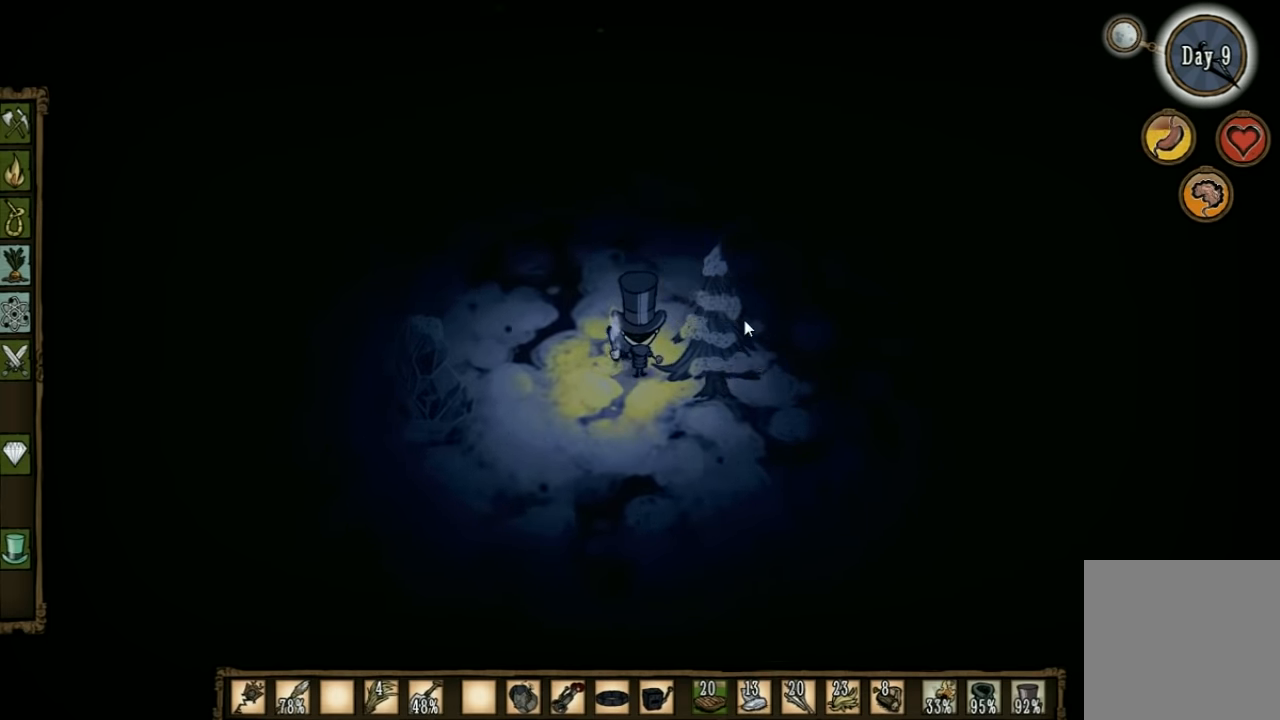
{"keys": [], "events": []}
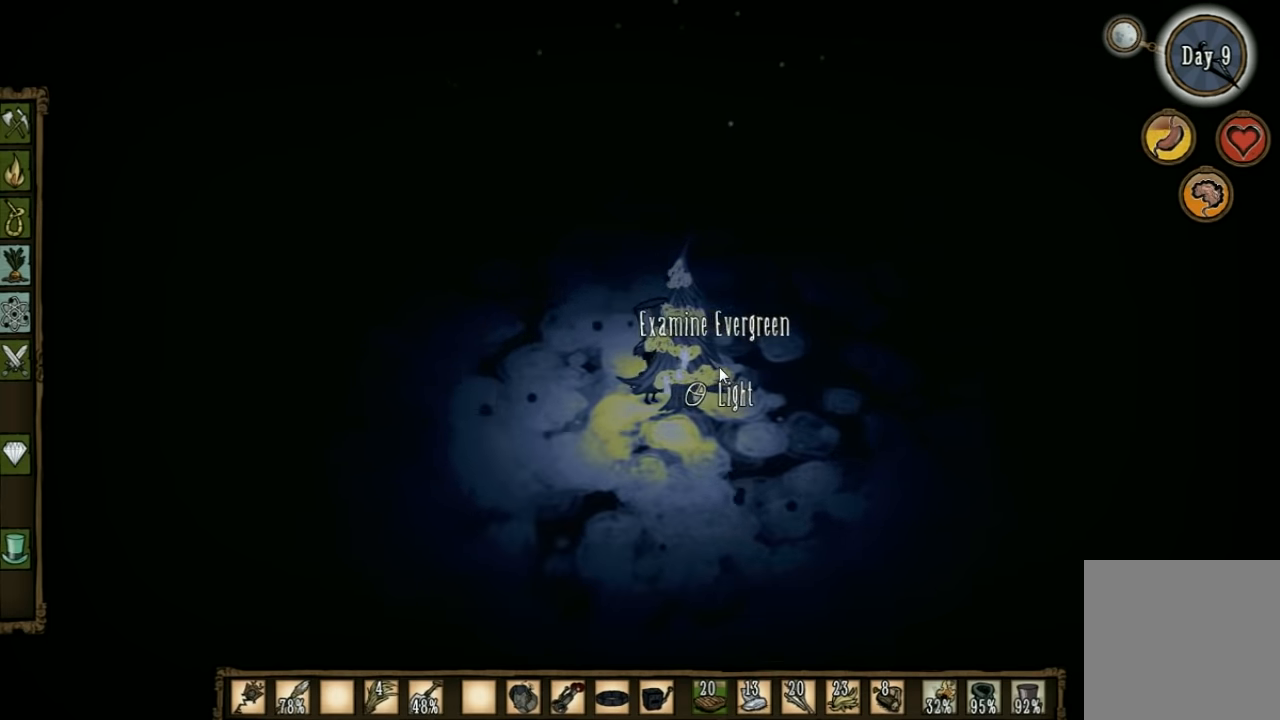
{"keys": ["a", "w"], "events": [[366, "shift", "down"], [500, "a", "down"], [500, "shift", "up"], [500, "w", "down"]]}
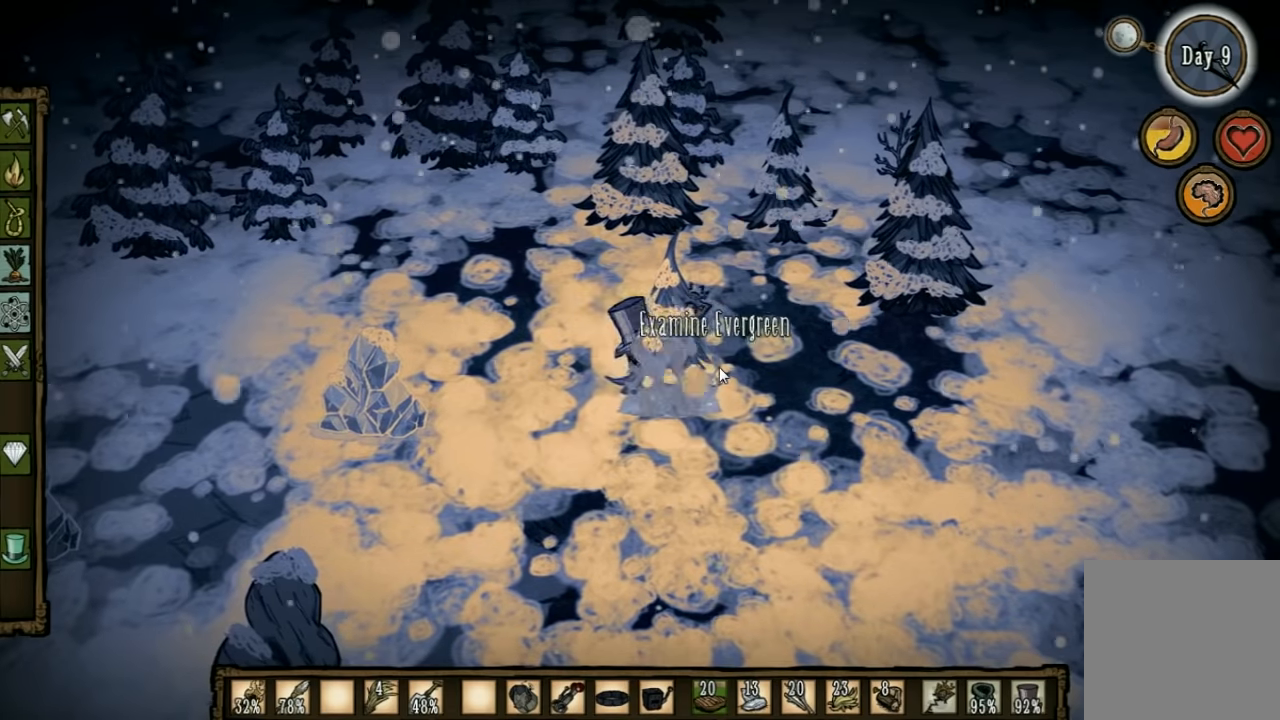
{"keys": ["a", "w"], "events": []}
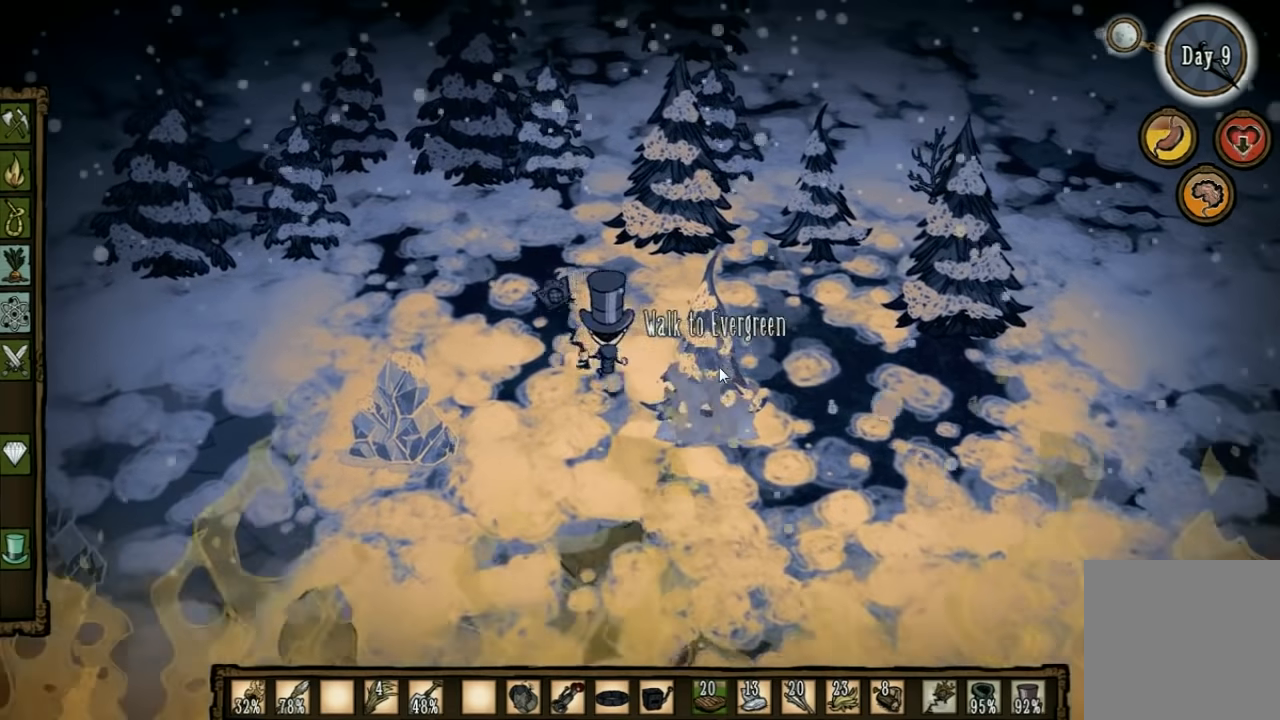
{"keys": ["a"], "events": [[66, "a", "up"], [133, "w", "up"], [366, "a", "down"]]}